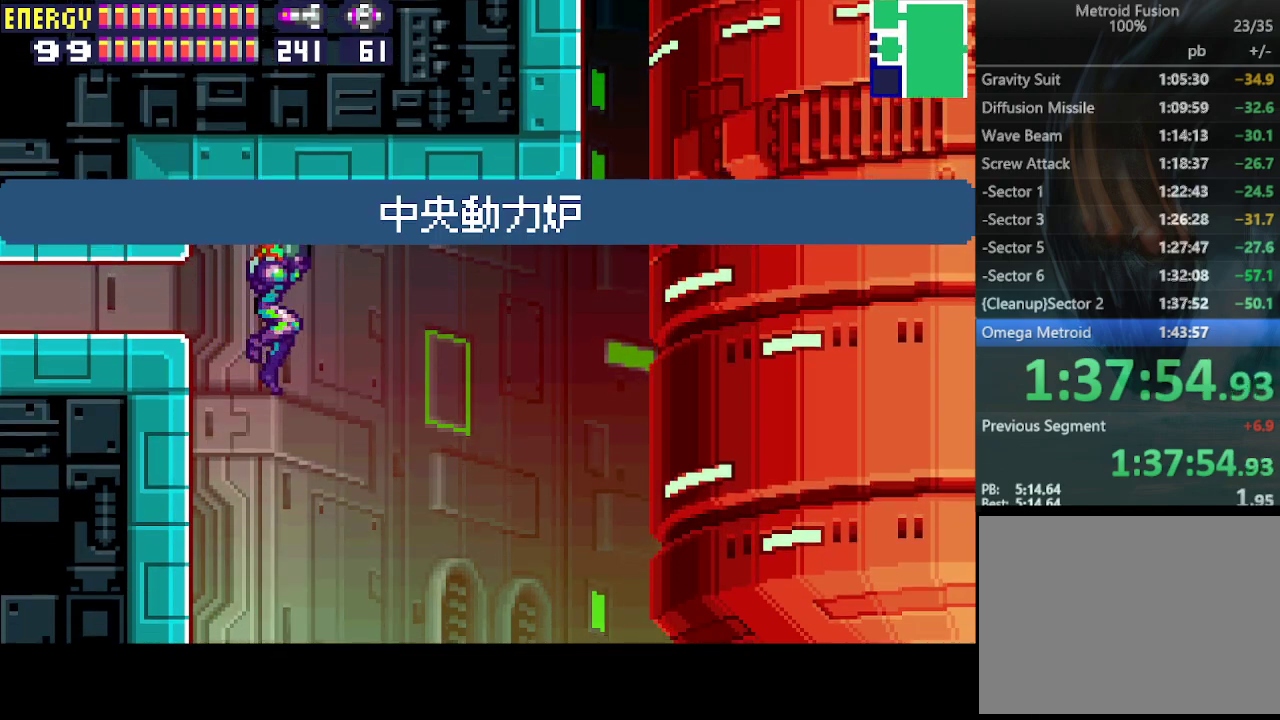
Gameplay with a controller (PlayStation layout); each line is a JSON object with the inputs held at the frame after it. "events" lists button and stick changes between this image and that frame as [ms after this image, input, new state], when the widget could be followed in between. Not read: L3 R3 left_stick right_stick.
{"buttons": ["DPAD_RIGHT"], "events": [[133, "CIRCLE", "down"], [233, "CIRCLE", "up"], [267, "CIRCLE", "down"], [500, "CIRCLE", "up"]]}
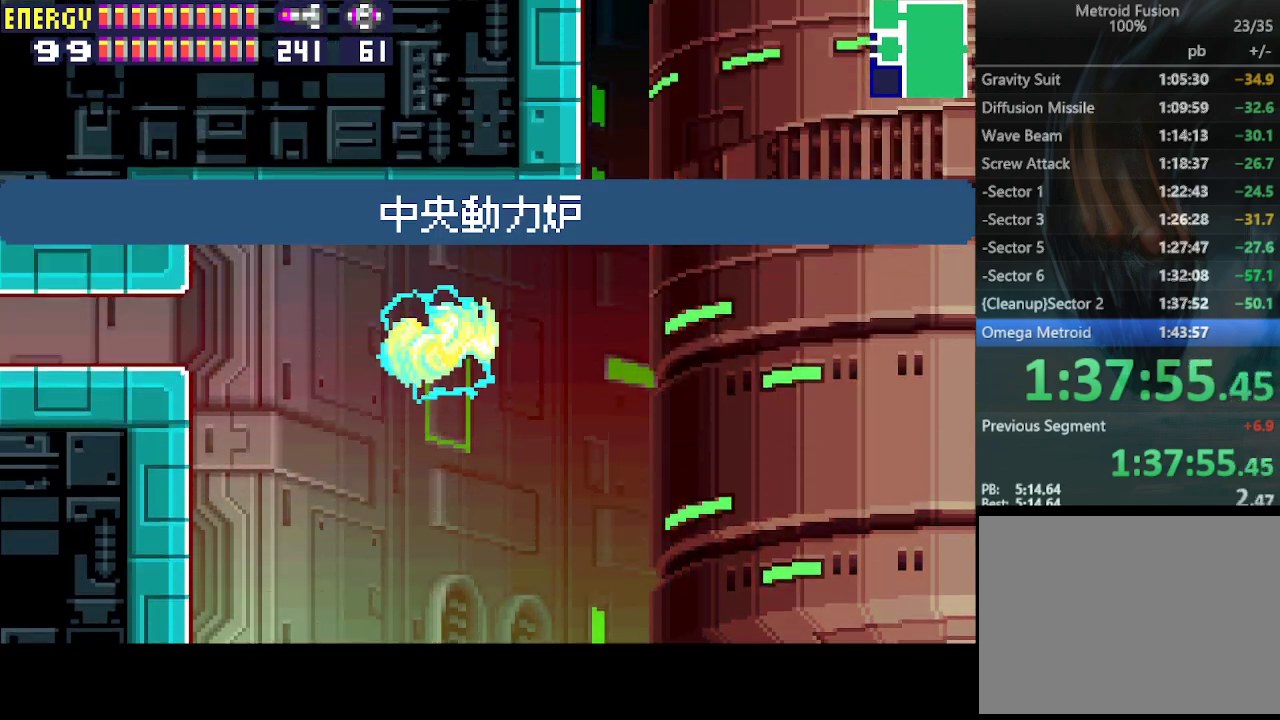
{"buttons": ["CIRCLE"], "events": [[300, "CIRCLE", "down"], [500, "DPAD_RIGHT", "up"]]}
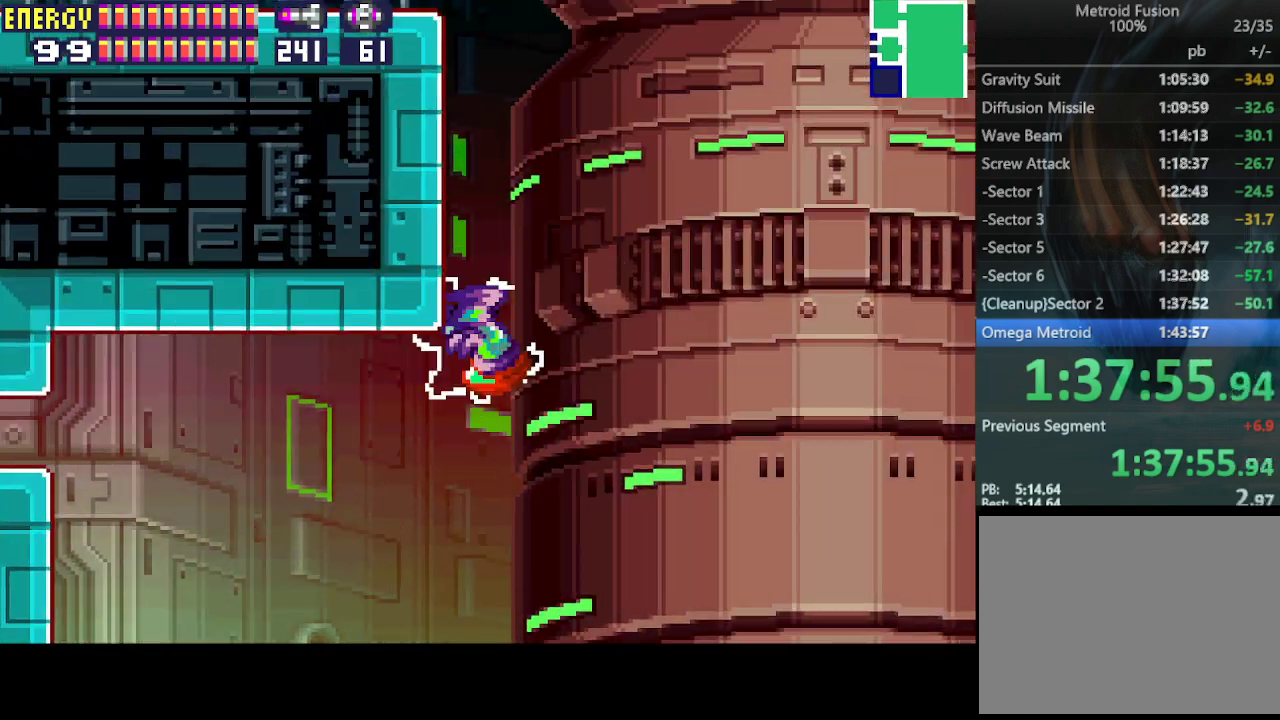
{"buttons": [], "events": [[167, "DPAD_LEFT", "down"], [300, "CIRCLE", "up"], [300, "DPAD_LEFT", "up"]]}
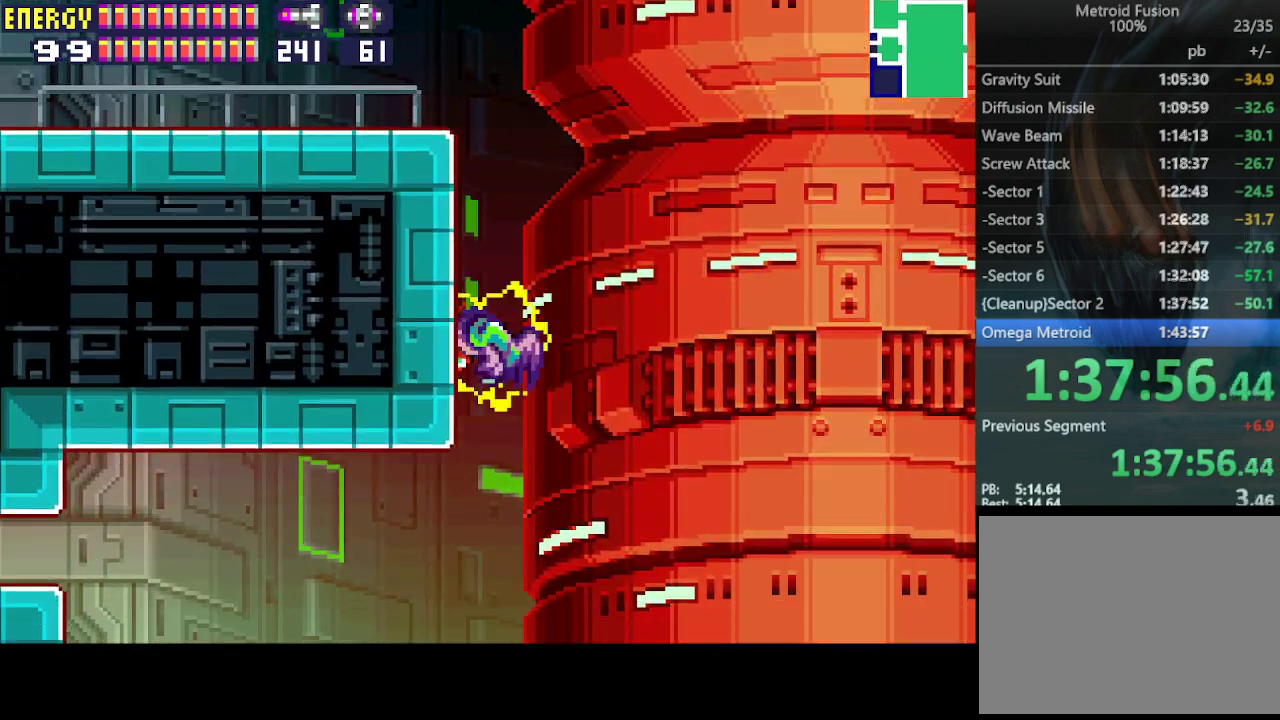
{"buttons": ["DPAD_LEFT"], "events": [[33, "CIRCLE", "down"], [200, "DPAD_LEFT", "down"], [367, "CIRCLE", "up"]]}
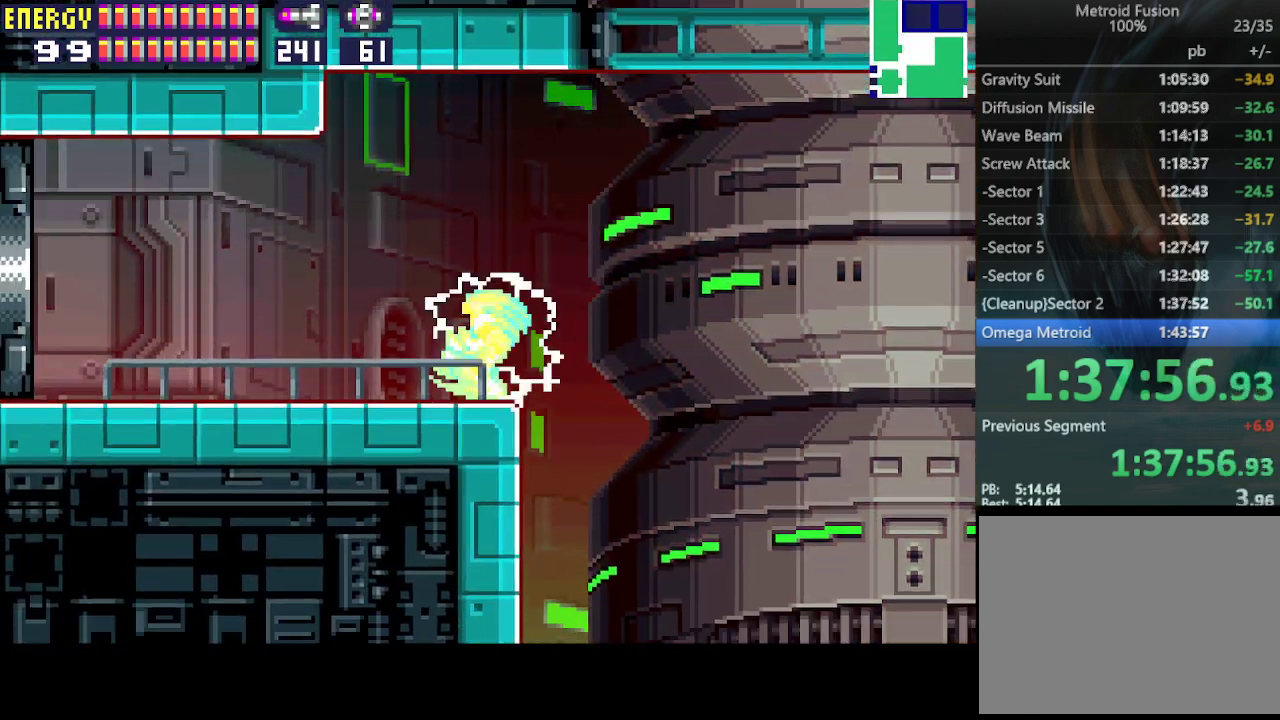
{"buttons": ["DPAD_LEFT"], "events": [[267, "CROSS", "down"], [333, "CROSS", "up"], [400, "CROSS", "down"], [467, "CROSS", "up"]]}
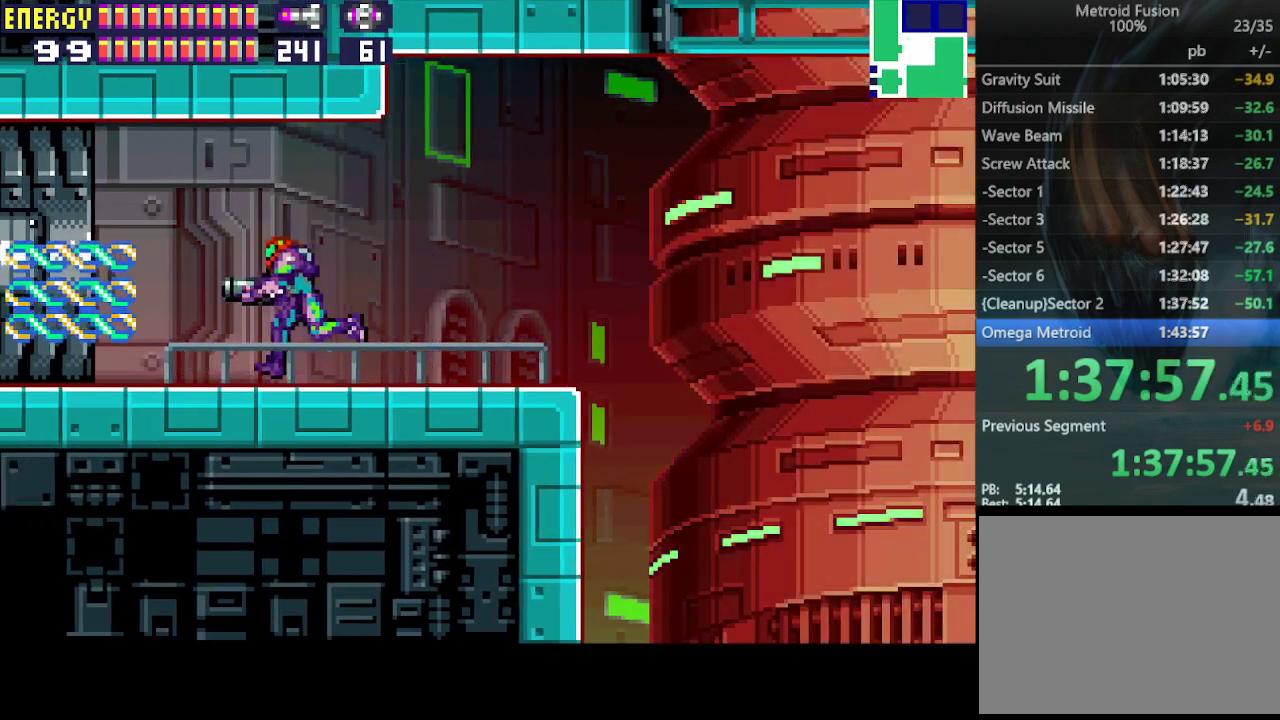
{"buttons": ["DPAD_LEFT"], "events": [[33, "CROSS", "down"], [100, "CROSS", "up"], [133, "CROSS", "down"], [233, "CROSS", "up"]]}
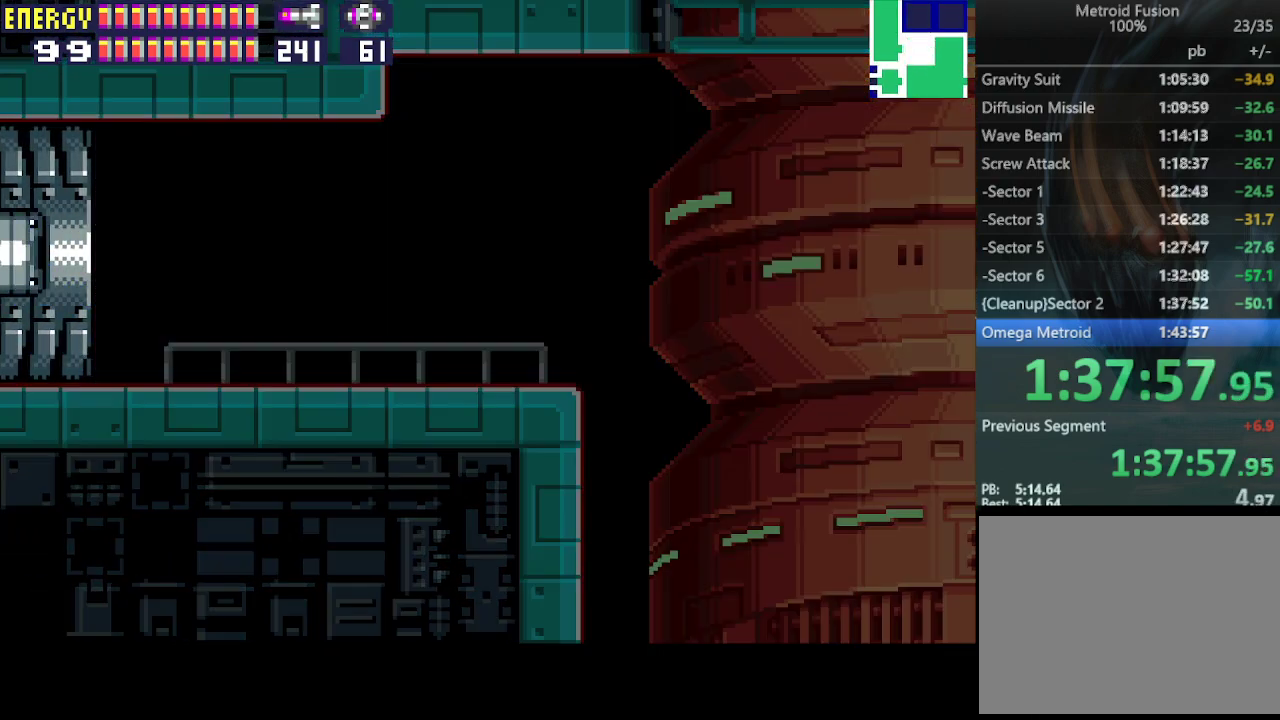
{"buttons": ["DPAD_LEFT"], "events": []}
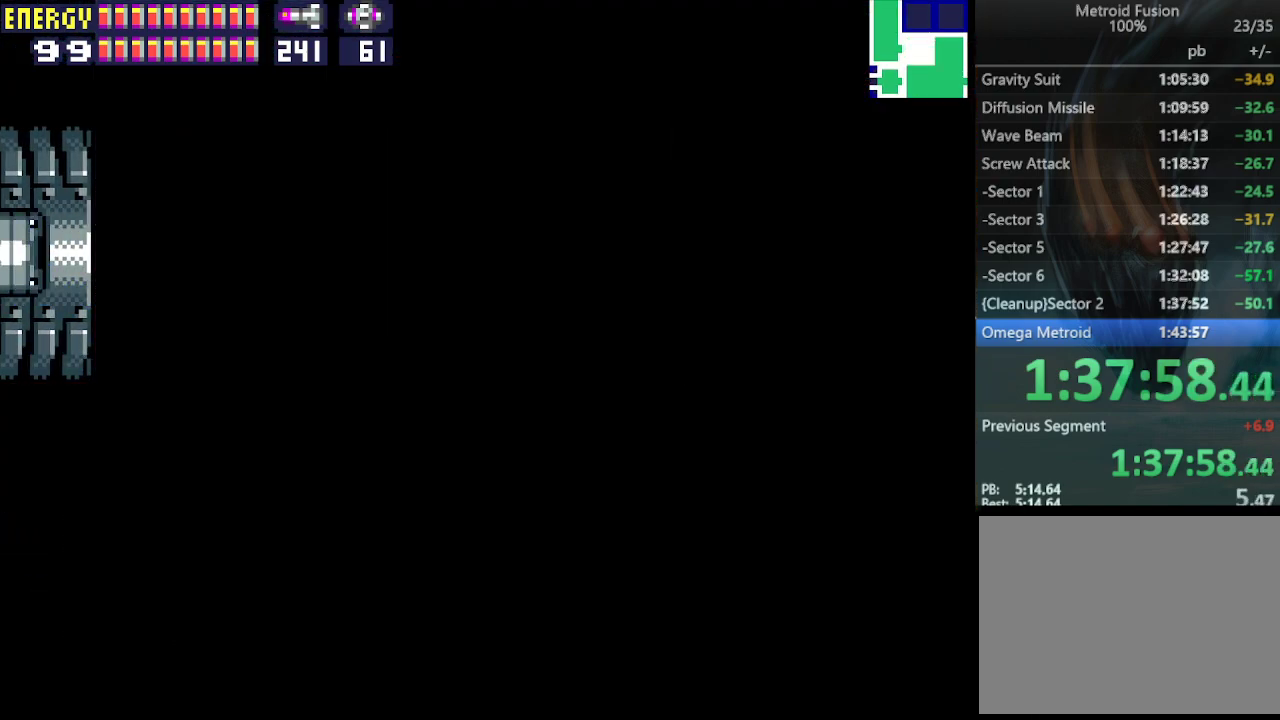
{"buttons": ["DPAD_LEFT"], "events": []}
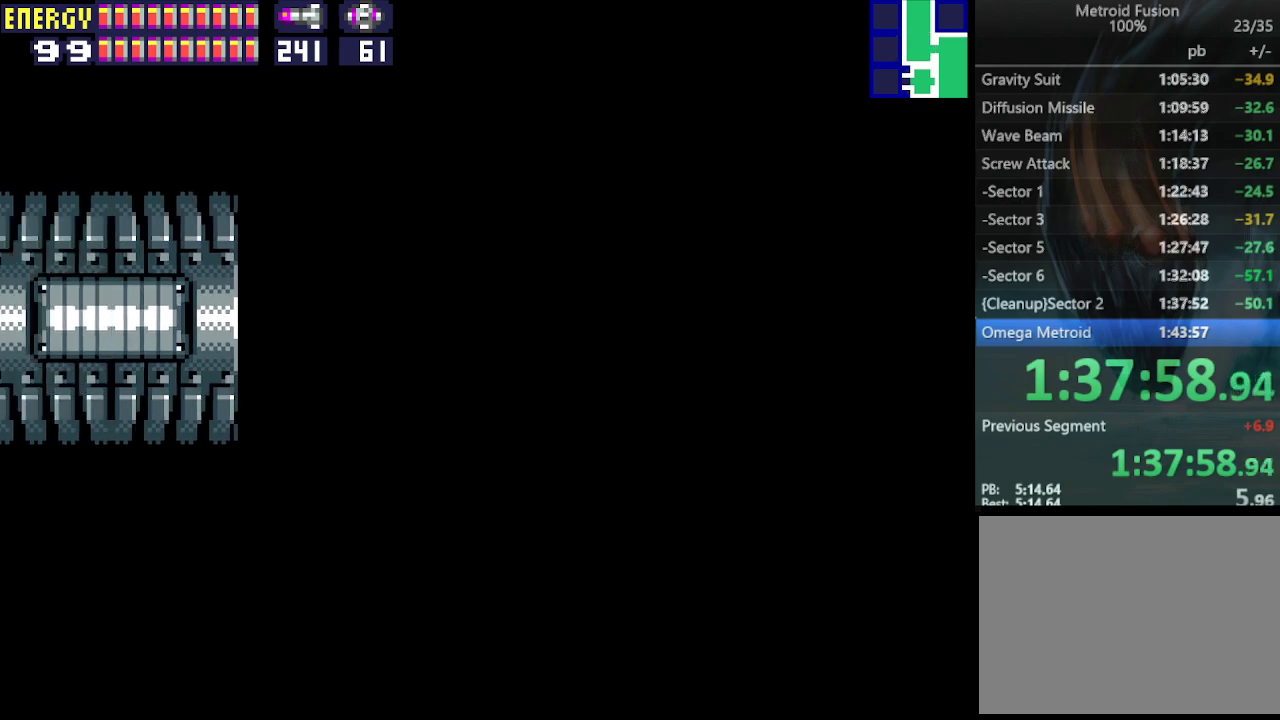
{"buttons": ["DPAD_LEFT"], "events": []}
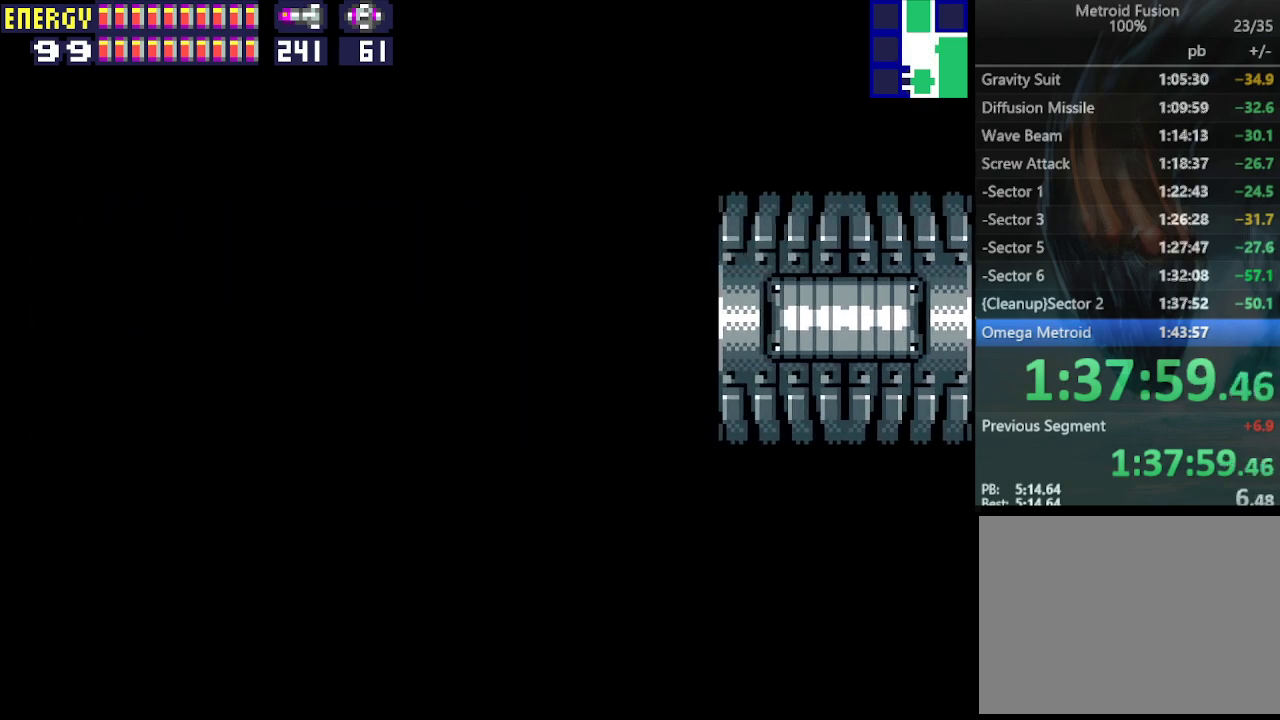
{"buttons": ["DPAD_LEFT"], "events": []}
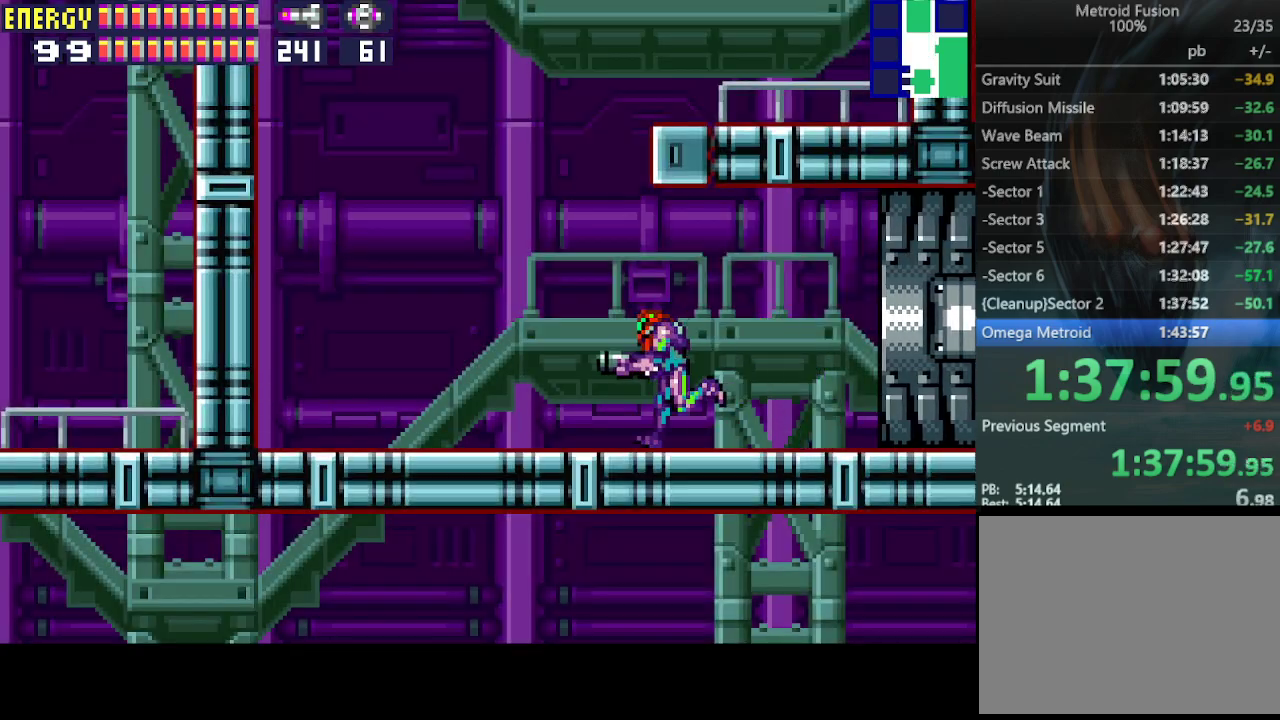
{"buttons": ["DPAD_RIGHT"], "events": [[67, "CIRCLE", "down"], [133, "DPAD_LEFT", "up"], [200, "DPAD_RIGHT", "down"], [467, "CIRCLE", "up"]]}
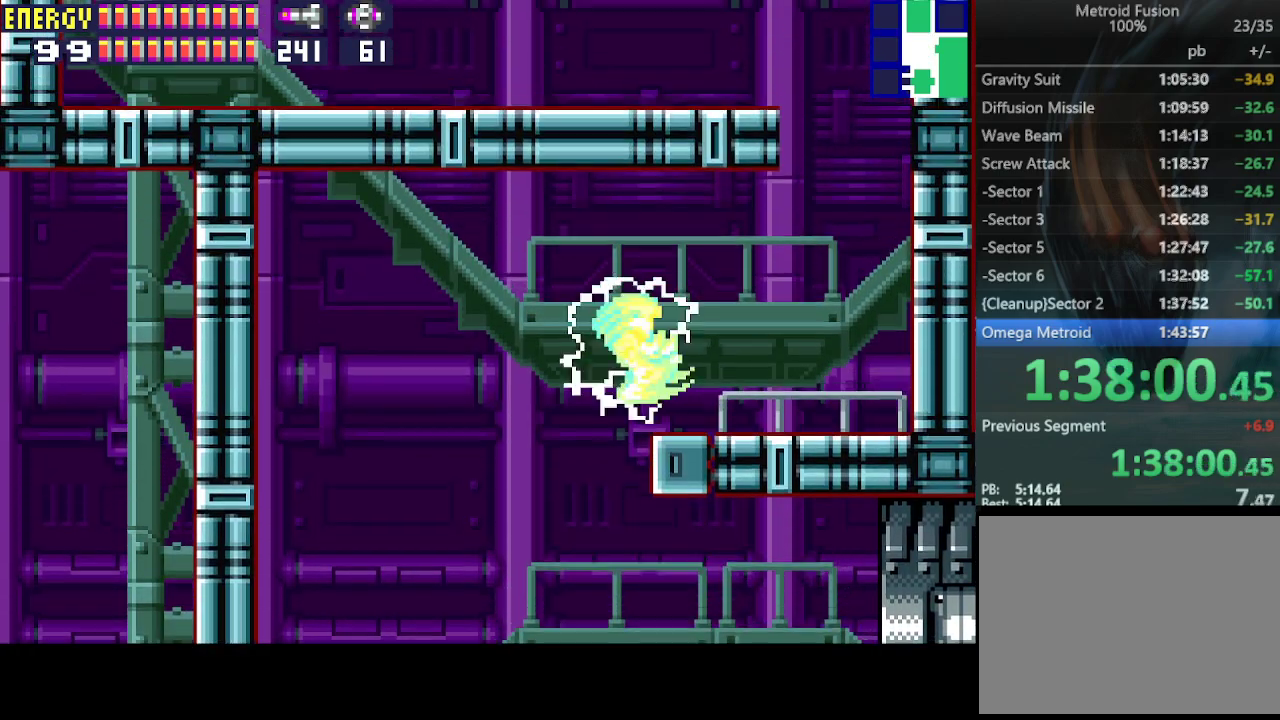
{"buttons": ["CIRCLE", "DPAD_RIGHT"], "events": [[500, "CIRCLE", "down"]]}
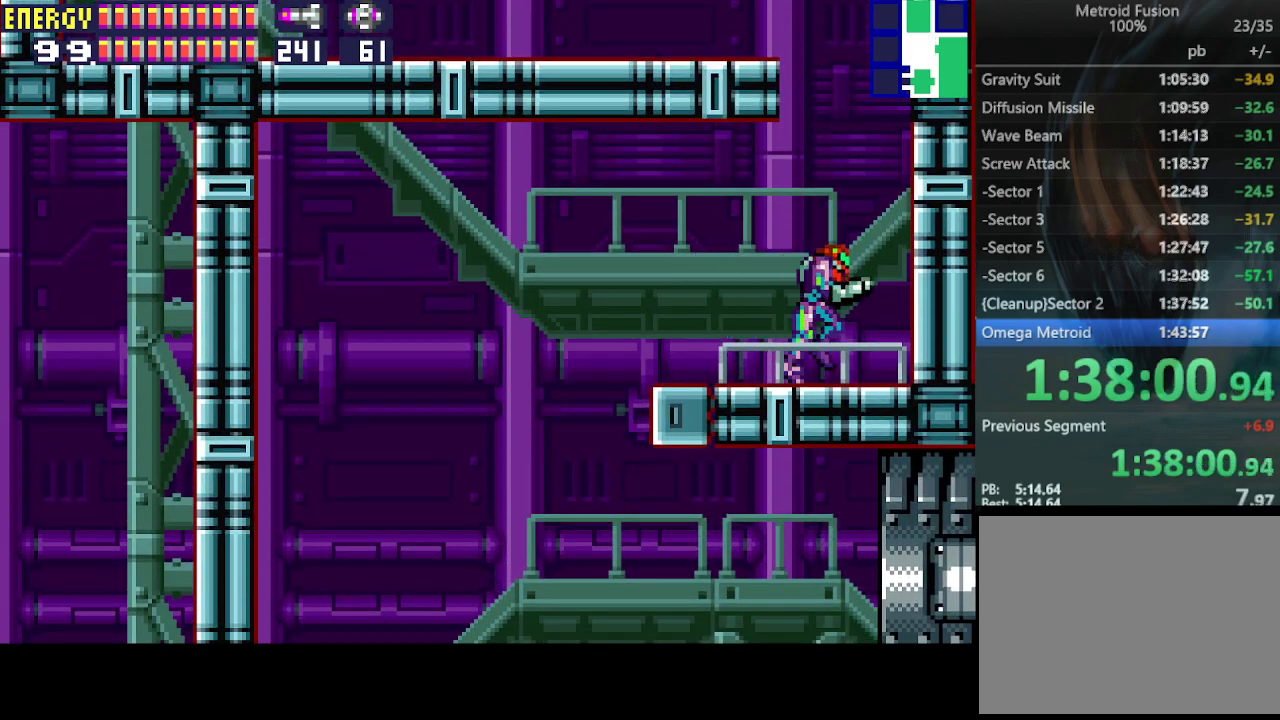
{"buttons": ["DPAD_LEFT"], "events": [[67, "DPAD_RIGHT", "up"], [100, "DPAD_LEFT", "down"], [367, "CIRCLE", "up"]]}
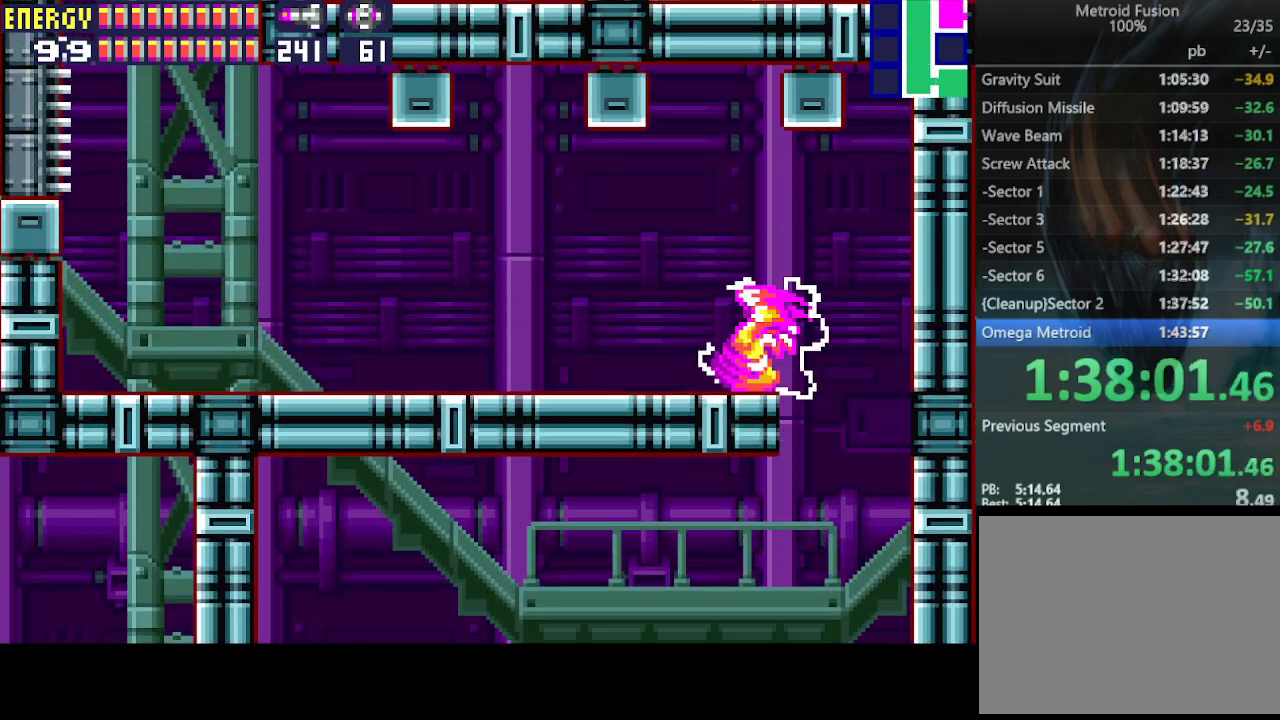
{"buttons": ["DPAD_LEFT"], "events": []}
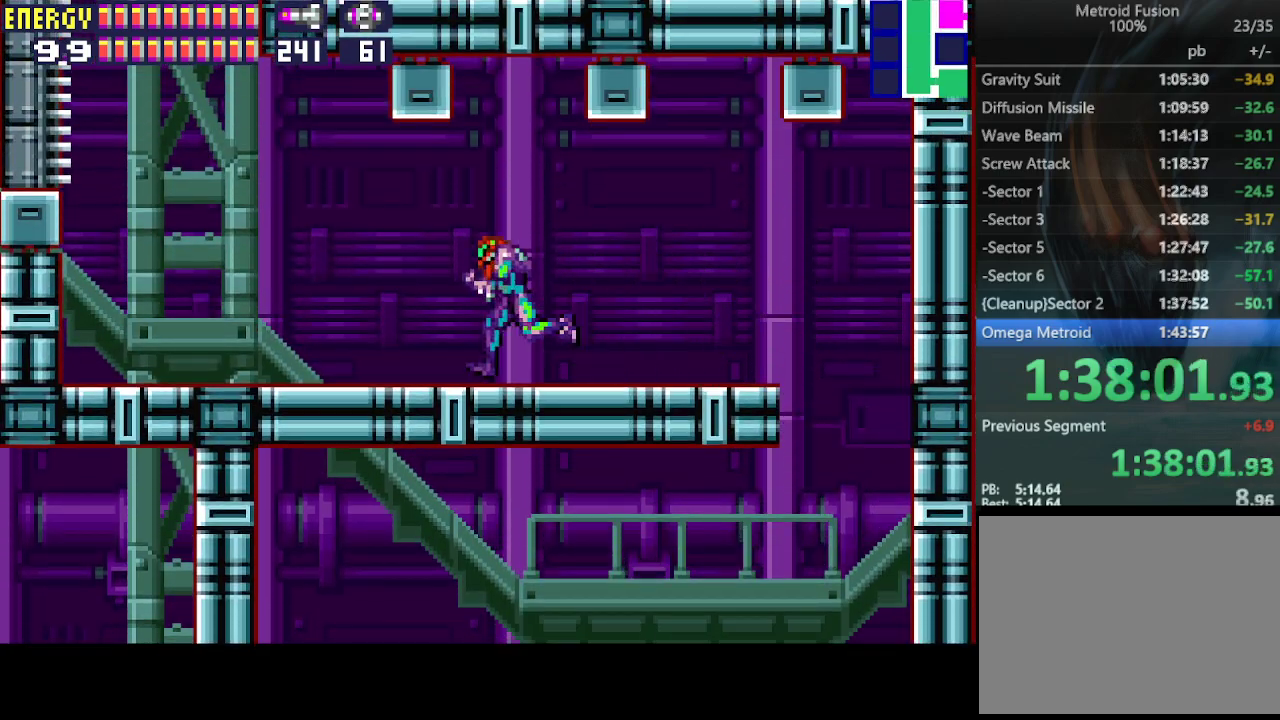
{"buttons": ["CIRCLE", "DPAD_LEFT"], "events": [[333, "CIRCLE", "down"]]}
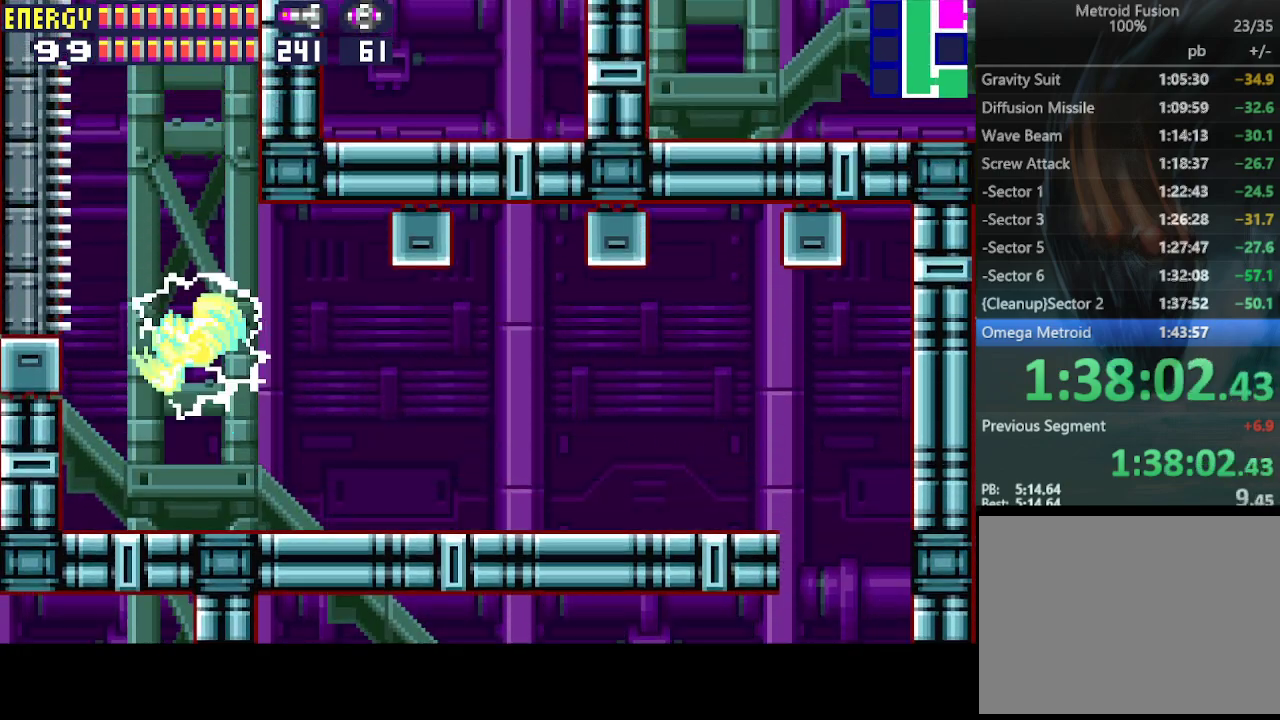
{"buttons": [], "events": [[67, "DPAD_LEFT", "up"], [167, "DPAD_RIGHT", "down"], [400, "CIRCLE", "up"], [400, "DPAD_RIGHT", "up"]]}
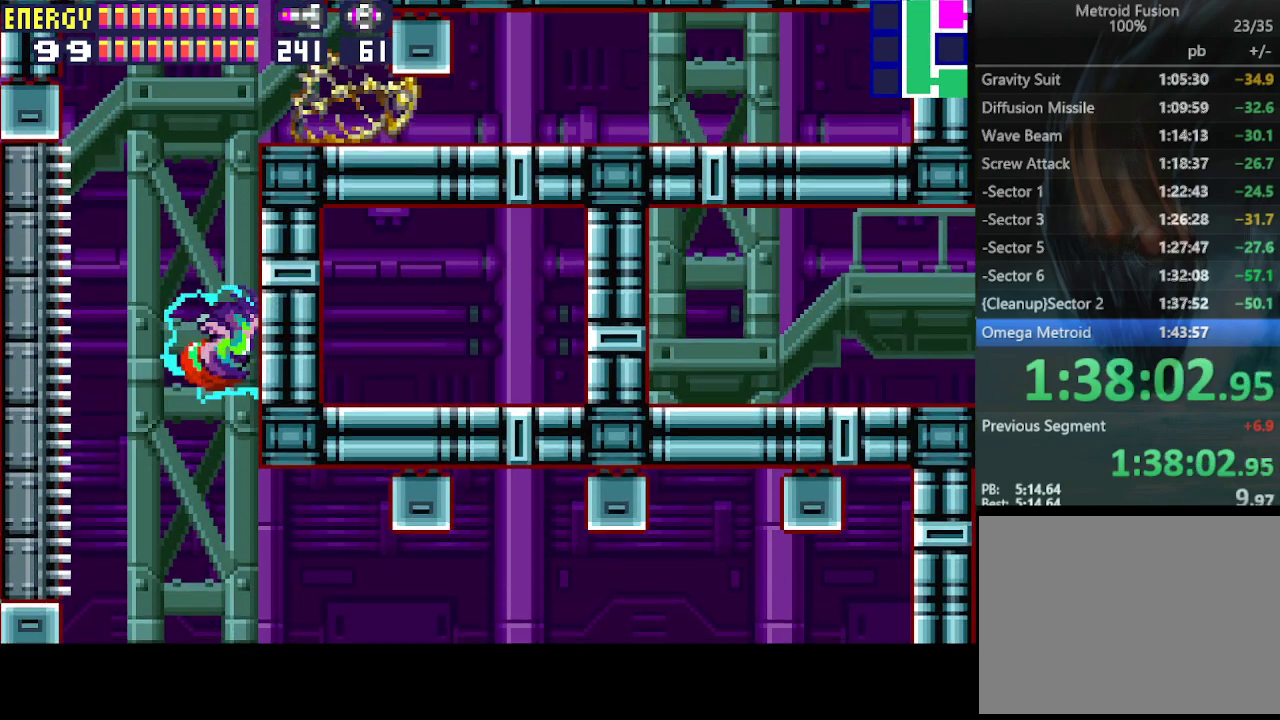
{"buttons": ["CIRCLE"], "events": [[100, "CIRCLE", "down"]]}
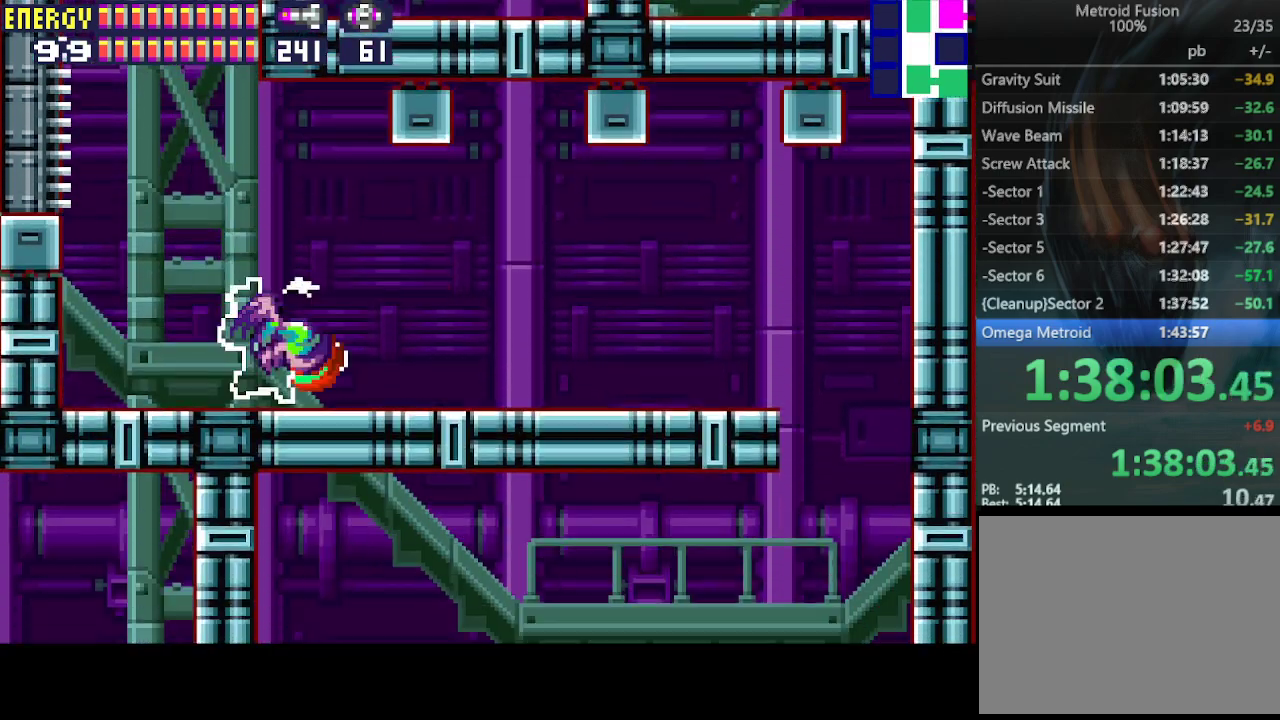
{"buttons": ["CIRCLE"], "events": [[33, "CIRCLE", "up"], [100, "DPAD_LEFT", "down"], [300, "CIRCLE", "down"], [500, "DPAD_LEFT", "up"]]}
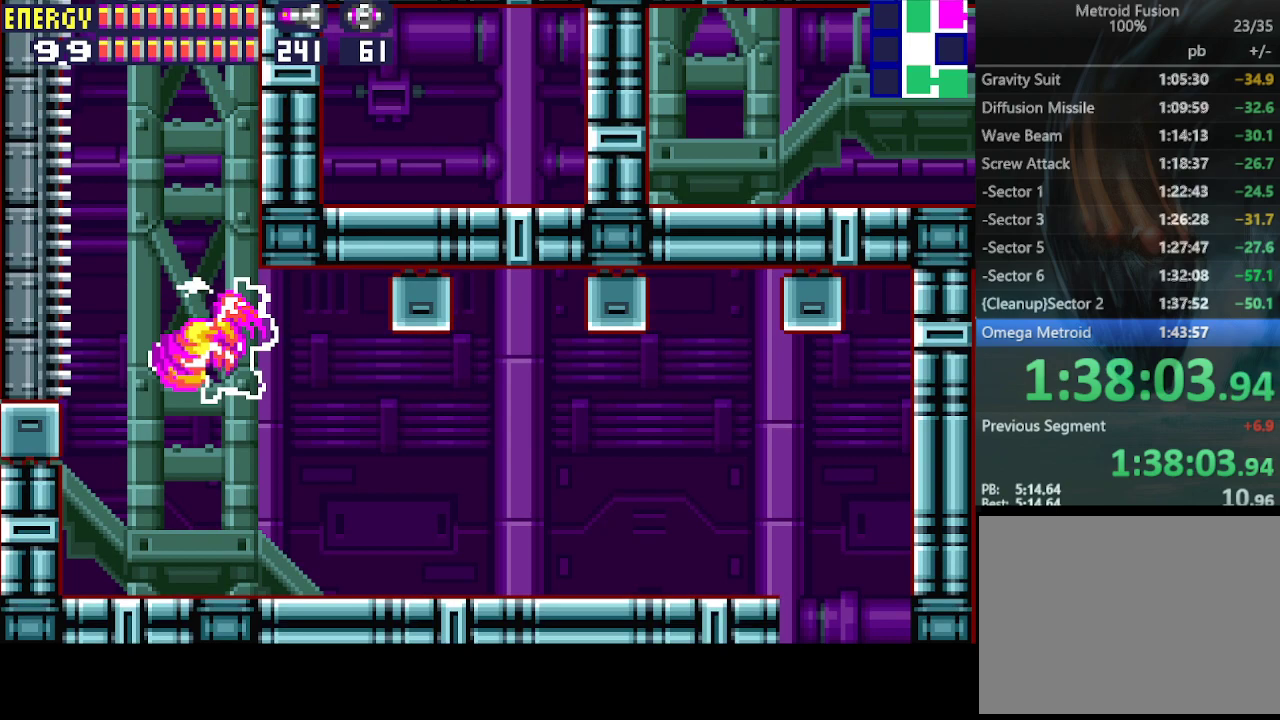
{"buttons": [], "events": [[100, "DPAD_RIGHT", "down"], [300, "DPAD_RIGHT", "up"], [333, "CIRCLE", "up"]]}
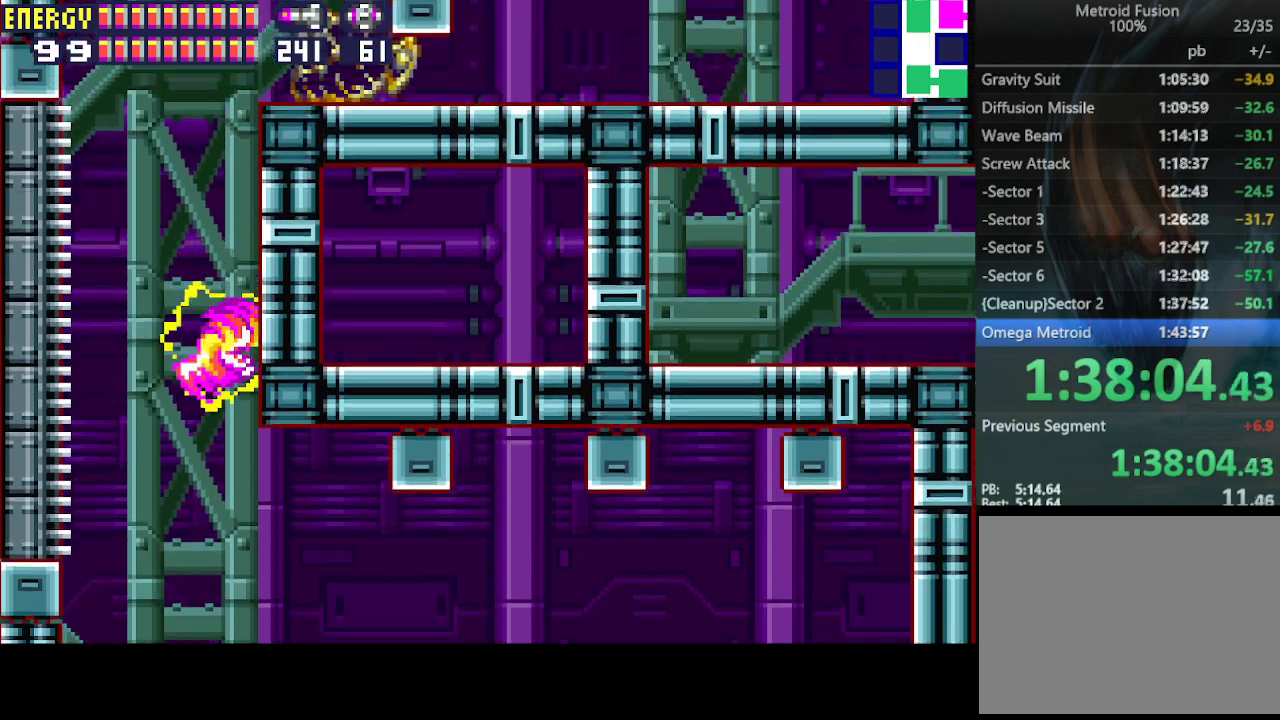
{"buttons": ["CIRCLE", "DPAD_RIGHT"], "events": [[67, "CIRCLE", "down"], [400, "DPAD_RIGHT", "down"]]}
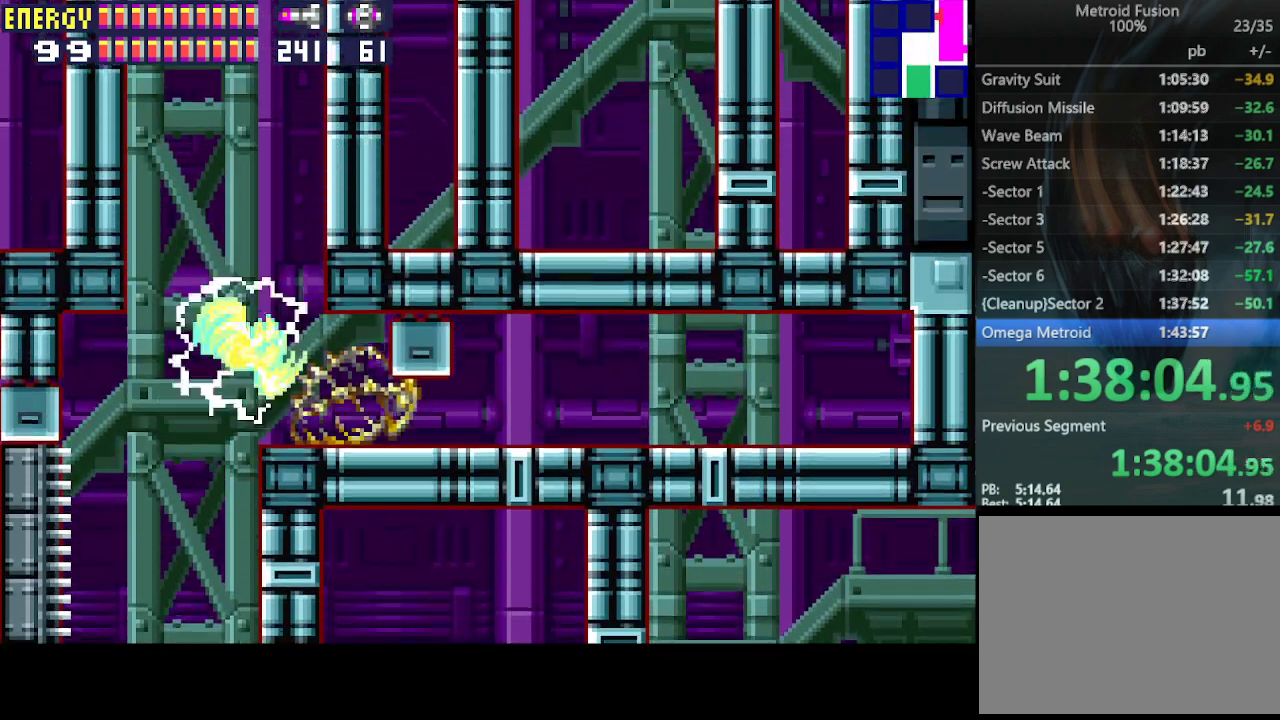
{"buttons": ["DPAD_RIGHT"], "events": [[100, "DPAD_RIGHT", "up"], [167, "CIRCLE", "up"], [200, "DPAD_DOWN", "down"], [267, "DPAD_DOWN", "up"], [333, "DPAD_DOWN", "down"], [367, "DPAD_RIGHT", "down"], [433, "DPAD_DOWN", "up"]]}
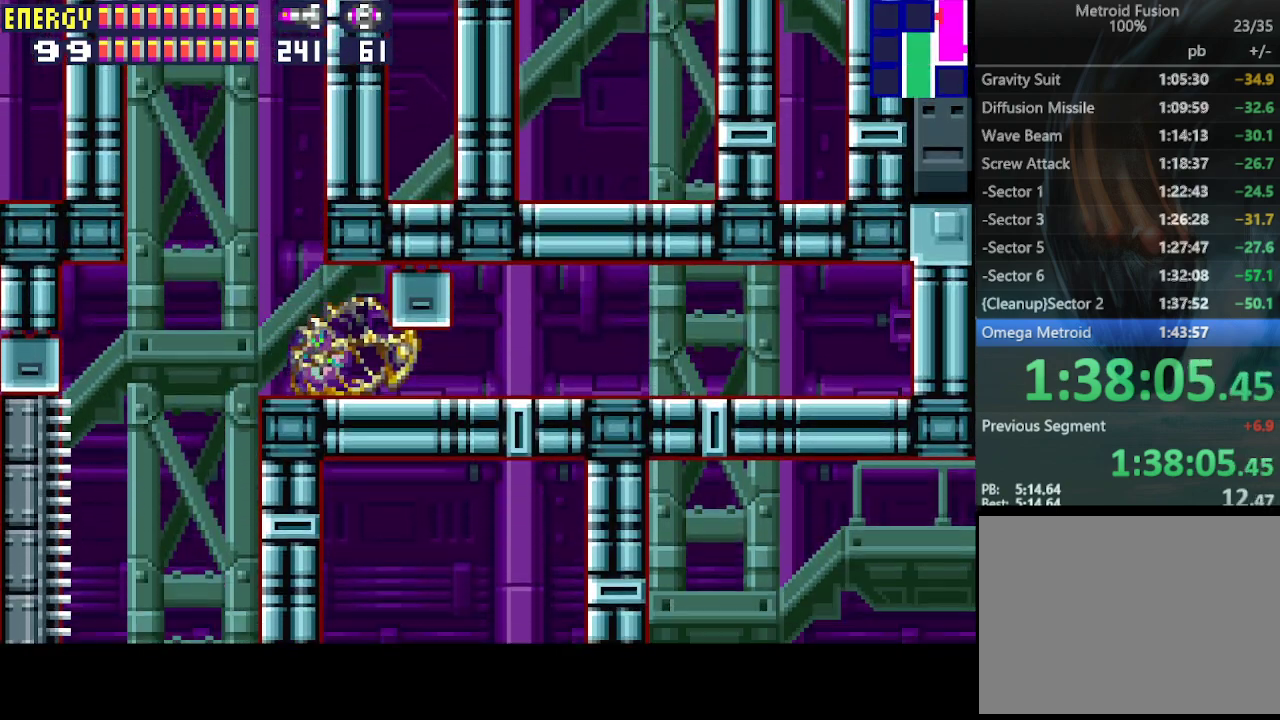
{"buttons": ["DPAD_RIGHT"], "events": []}
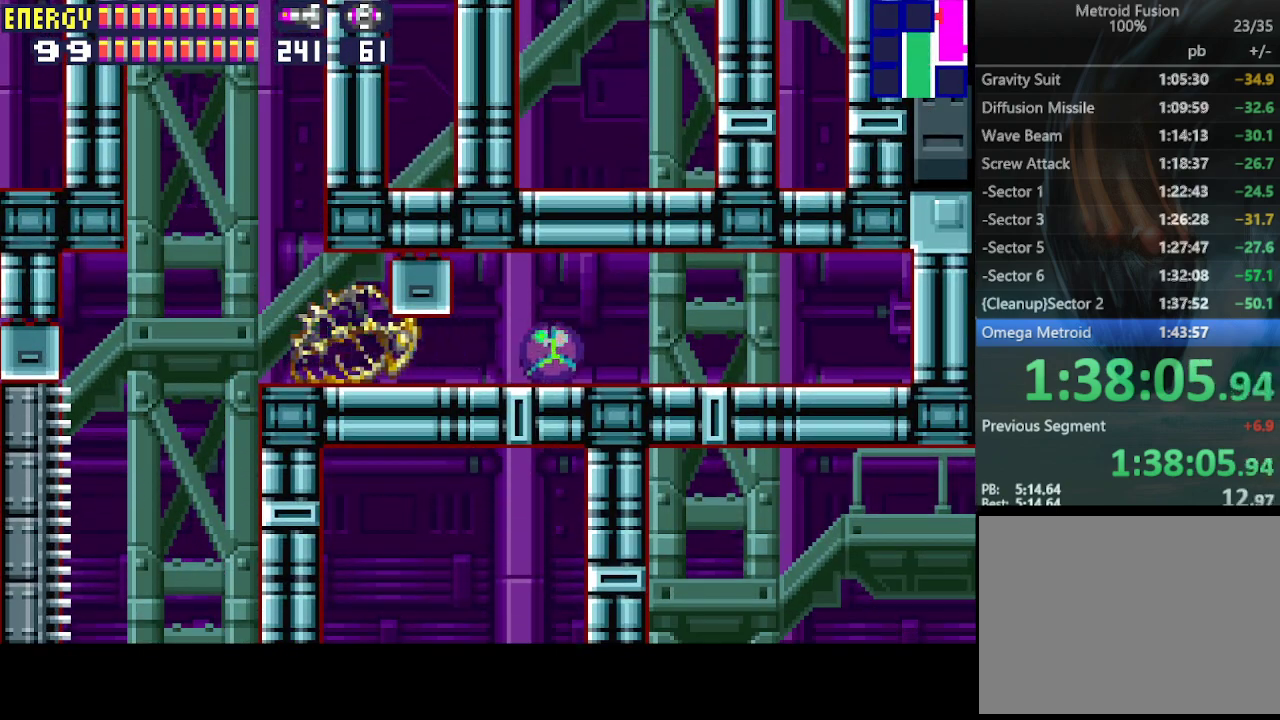
{"buttons": ["DPAD_RIGHT"], "events": []}
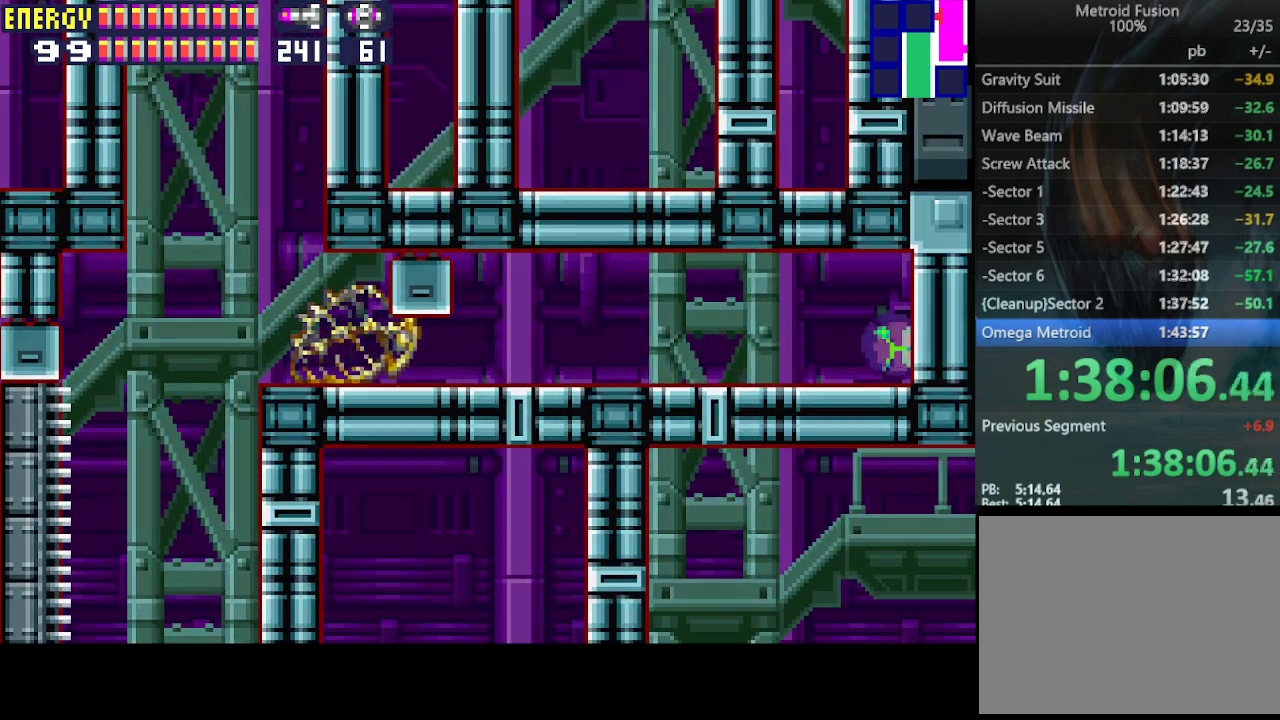
{"buttons": ["DPAD_RIGHT"], "events": []}
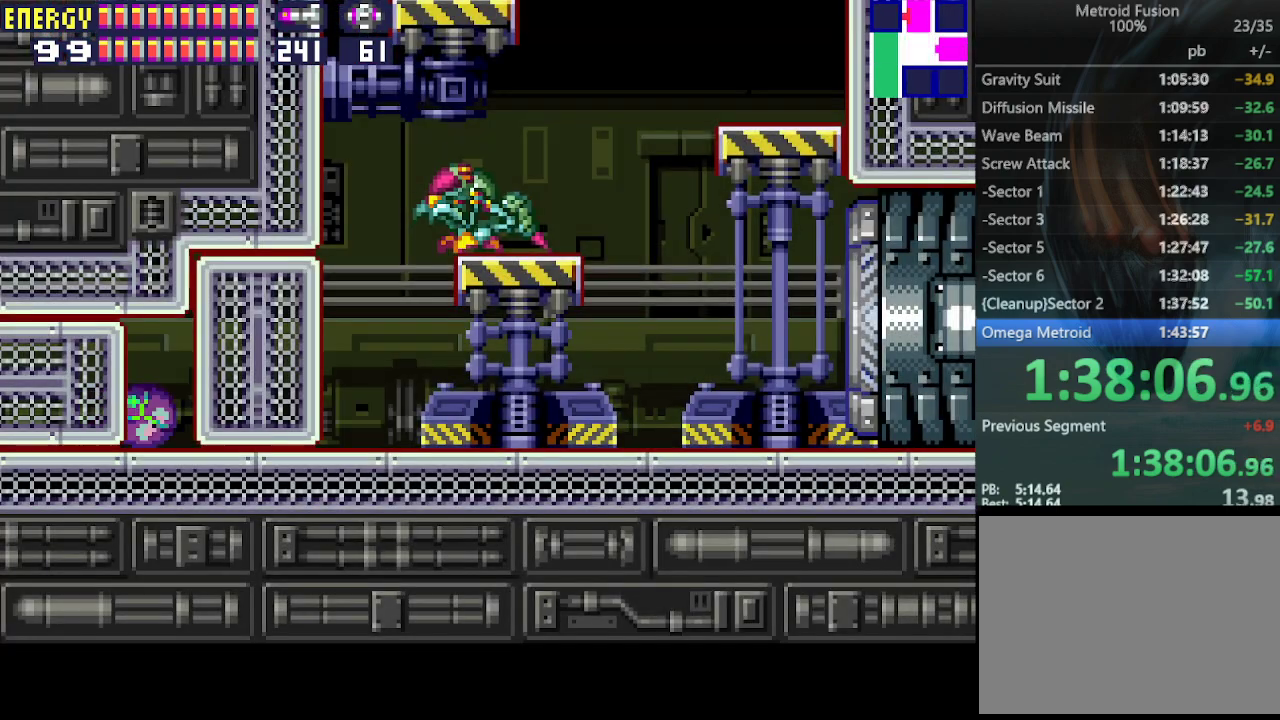
{"buttons": ["DPAD_RIGHT"], "events": [[300, "DPAD_RIGHT", "up"], [300, "DPAD_UP", "down"], [433, "DPAD_UP", "up"], [467, "DPAD_RIGHT", "down"]]}
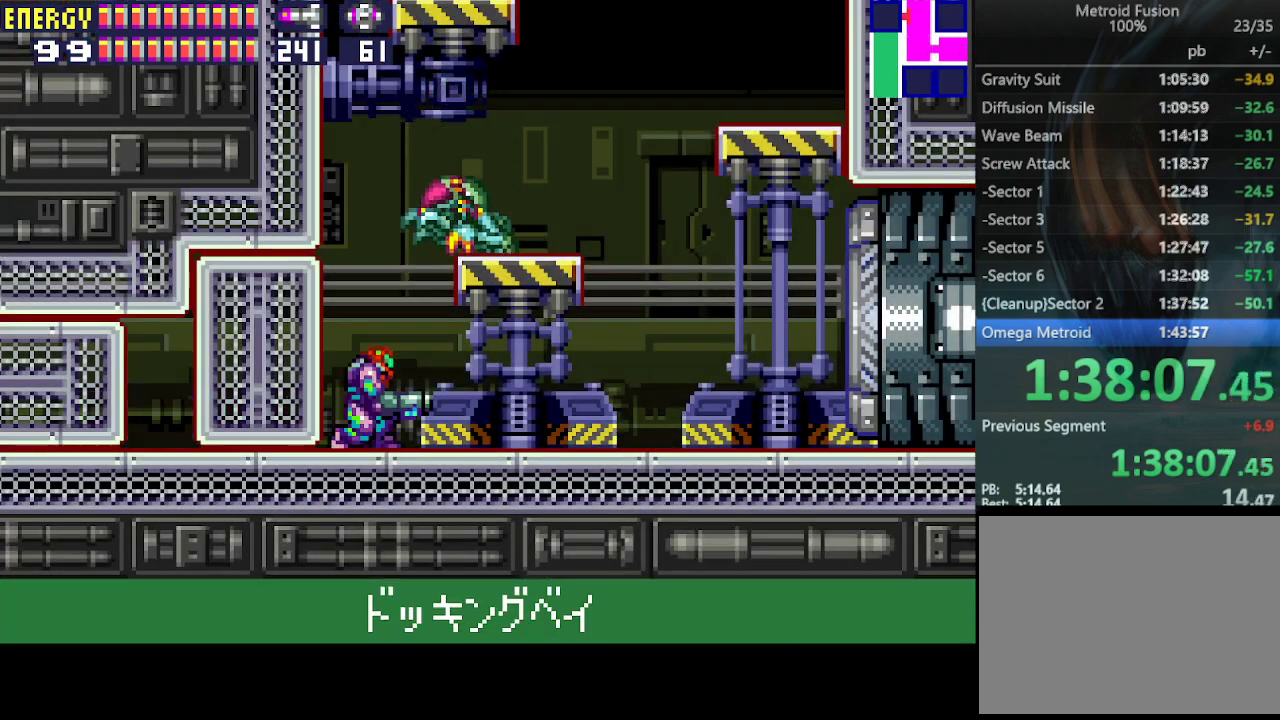
{"buttons": ["CIRCLE", "DPAD_LEFT"], "events": [[67, "DPAD_UP", "down"], [133, "CIRCLE", "down"], [167, "DPAD_UP", "up"], [300, "DPAD_RIGHT", "up"], [433, "DPAD_LEFT", "down"]]}
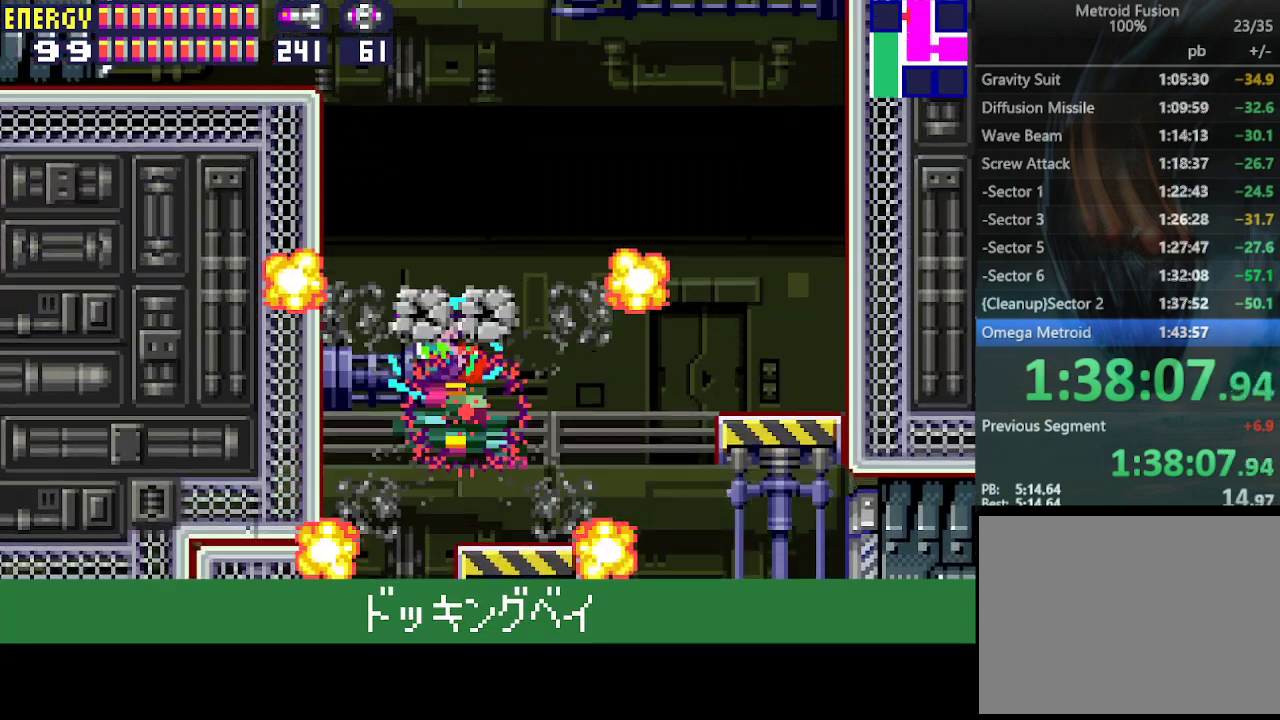
{"buttons": ["CIRCLE"], "events": [[33, "DPAD_LEFT", "up"], [67, "CIRCLE", "up"], [333, "CIRCLE", "down"]]}
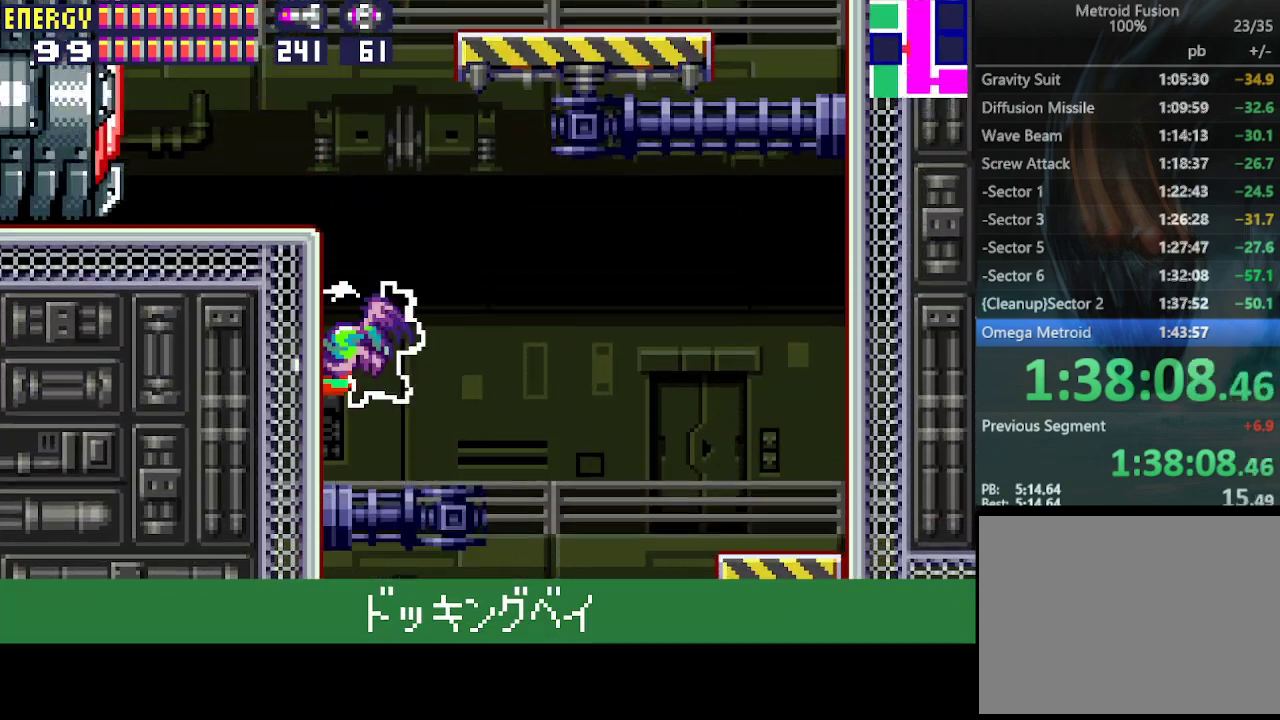
{"buttons": ["CIRCLE", "DPAD_LEFT"], "events": [[200, "DPAD_LEFT", "down"], [267, "CIRCLE", "up"], [500, "CIRCLE", "down"]]}
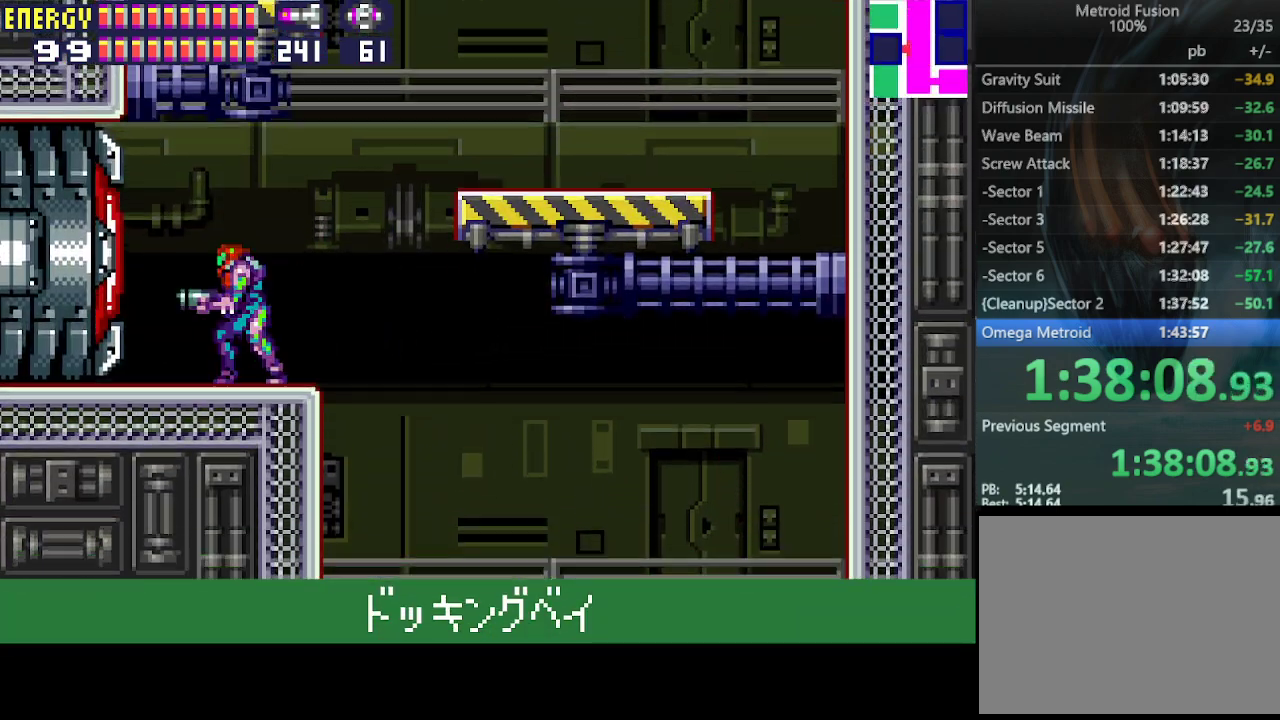
{"buttons": ["CIRCLE", "DPAD_RIGHT"], "events": [[200, "DPAD_LEFT", "up"], [267, "DPAD_RIGHT", "down"], [367, "CIRCLE", "up"], [433, "CIRCLE", "down"]]}
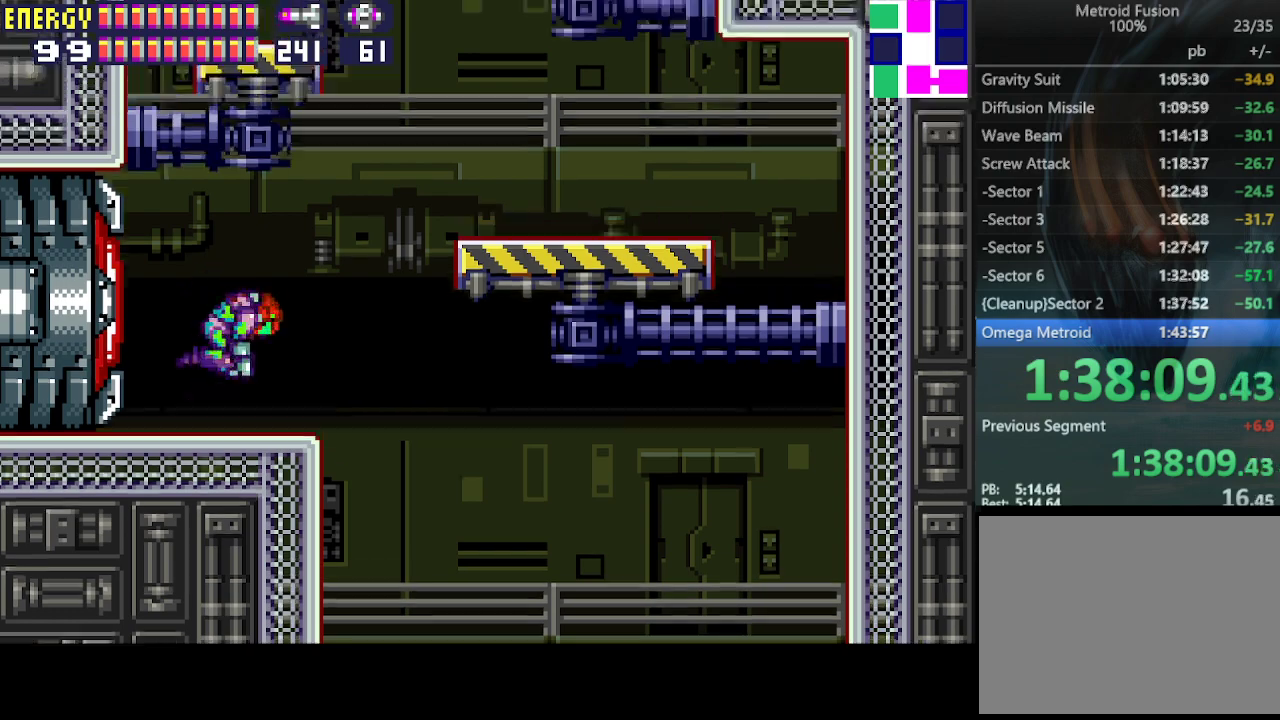
{"buttons": [], "events": [[100, "DPAD_RIGHT", "up"], [200, "DPAD_LEFT", "down"], [400, "CIRCLE", "up"], [433, "DPAD_LEFT", "up"]]}